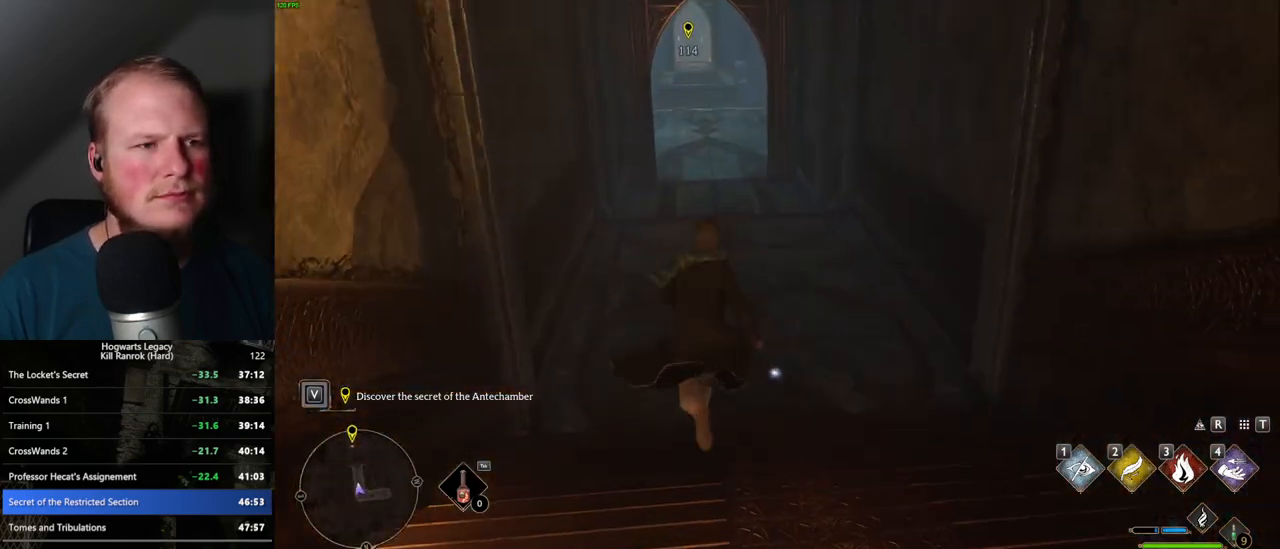
Gameplay with keyboard and mouse; each line is a JSON object with the keys and mouse buttons held at the frame after it. "events" lists presses ("down") and releases ("up") of ".", "/", "0", "1", "2", "3", "4", "5", "6", "7", "8", "9", "a", "alt_l", "alt_r", "b", "backslash", "backspace", "c", "caps_lock", "comma", "ctrl_l", "ctrl_r", "d", "e", "equals", "escape", "f", "f1", "f10", "f11", "f12", "f2", "f3", "f4", "f5", "f6", "f7", "f8", "f9", "g", "h", "i", "j", "k", "l", "lbracket", "m", "minus", "n", "o", "p", "q", "quote", "r", "rbracket", "return", "s", "semicolon", "shift_l", "shift_r", "space", "super_l", "super_r", "t", "tab", "tilde", "u", "v", "w", "x", "y", "z", "mouse_left", "mouse_wheel", "mouse_right", "mouse_mb4" and "mouse_mb5" between this image and that frame as [ms after this image, input, new state], when the widget could be followed in between. "mouse_left", "mouse_wheel", "mouse_right", "mouse_mb4", "mouse_mb5" = the "left", "wheel", "right", "mb4", "mb5" buttons of the "mouse" list. No other keys are recorded. "wheel" means that the mouse wheel is clicked or scrolled. Mouse movement is not recorded.
{"keys": ["w"], "mouse": [], "events": []}
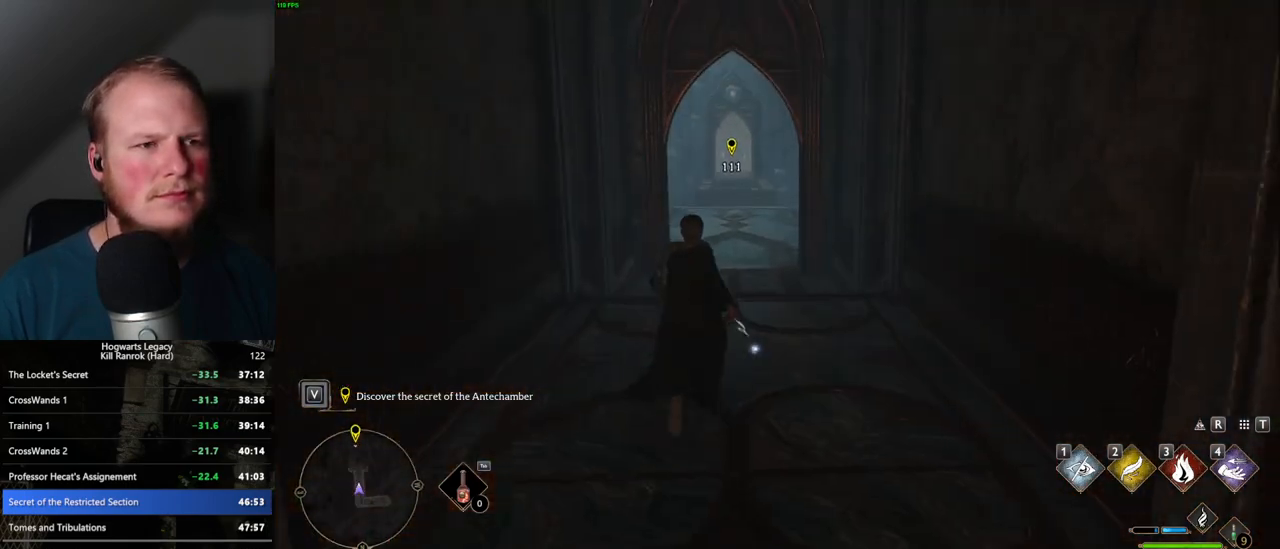
{"keys": ["w"], "mouse": [], "events": []}
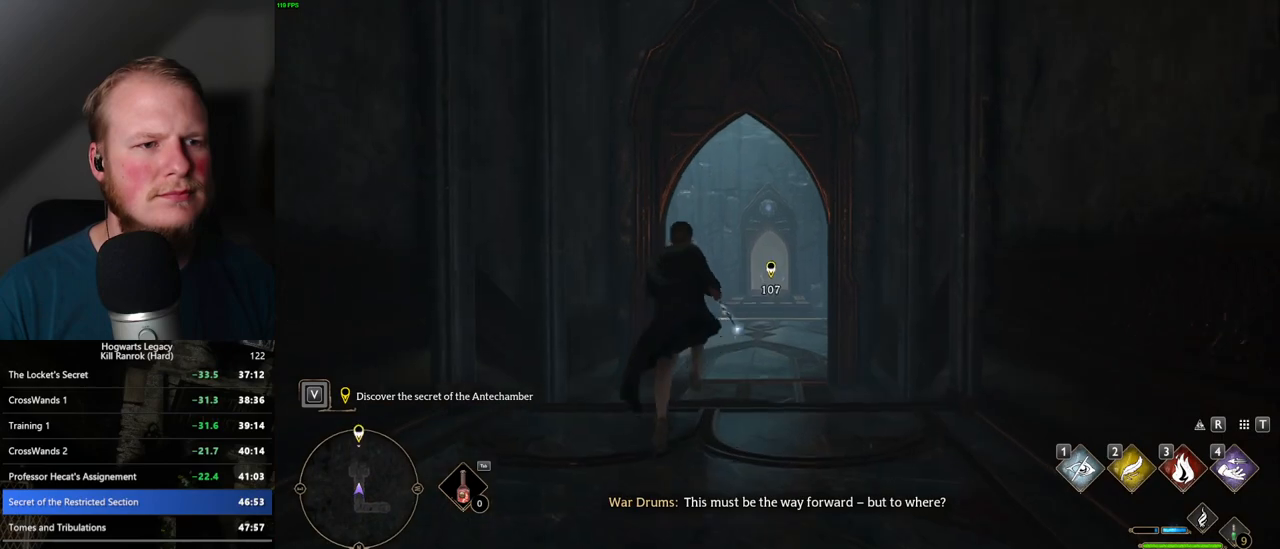
{"keys": ["w"], "mouse": [], "events": []}
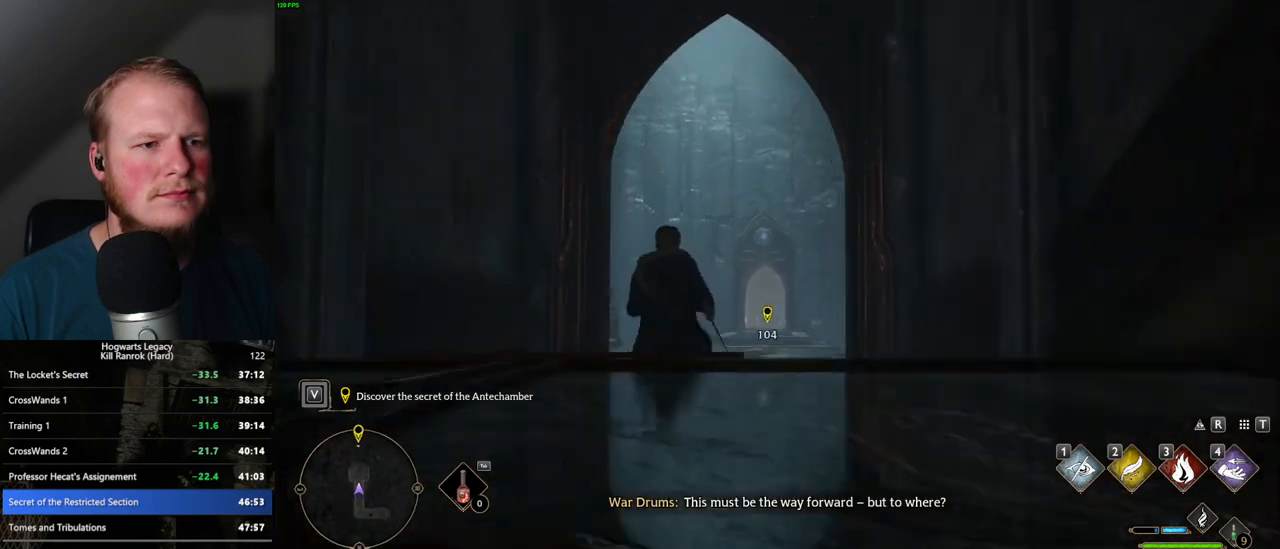
{"keys": ["w"], "mouse": [], "events": []}
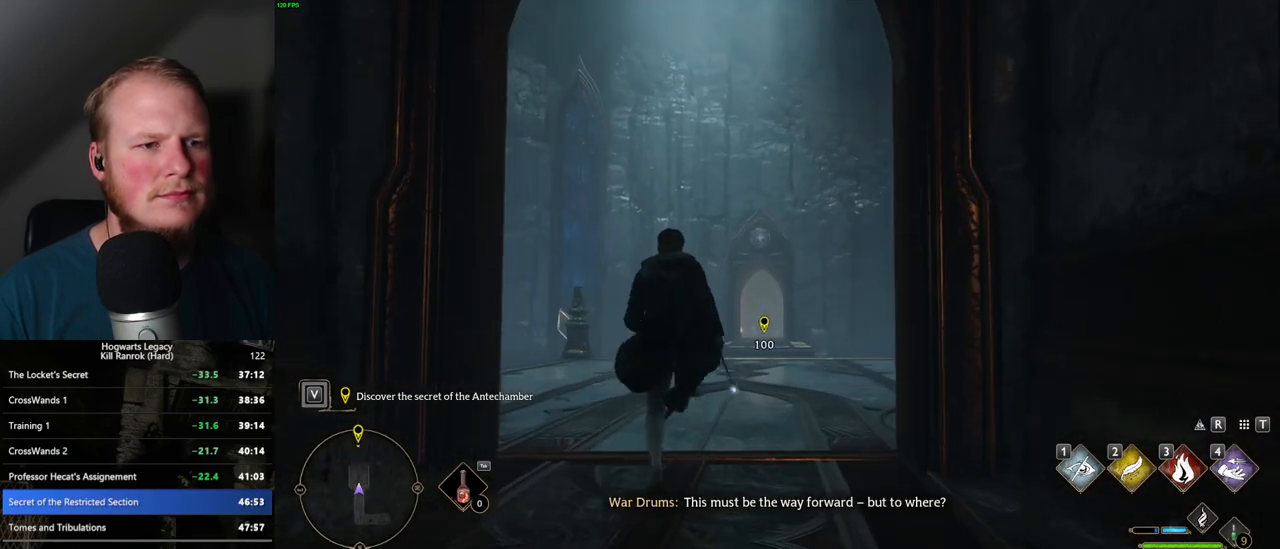
{"keys": ["w"], "mouse": [], "events": []}
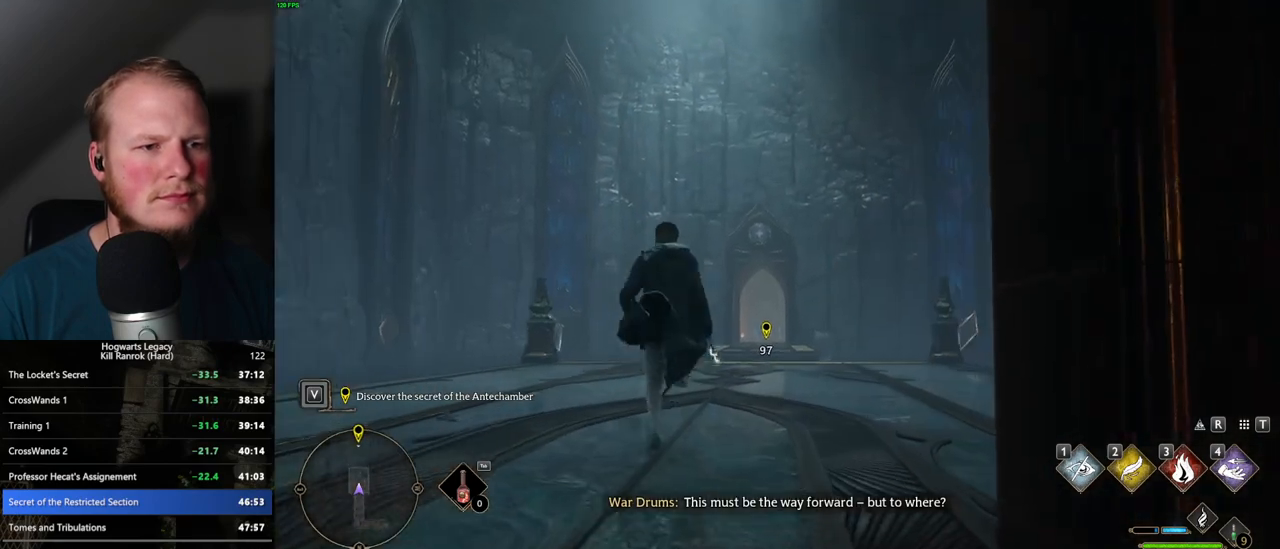
{"keys": ["w"], "mouse": ["left", "right"], "events": [[384, "mouse_right", "down"], [484, "mouse_left", "down"]]}
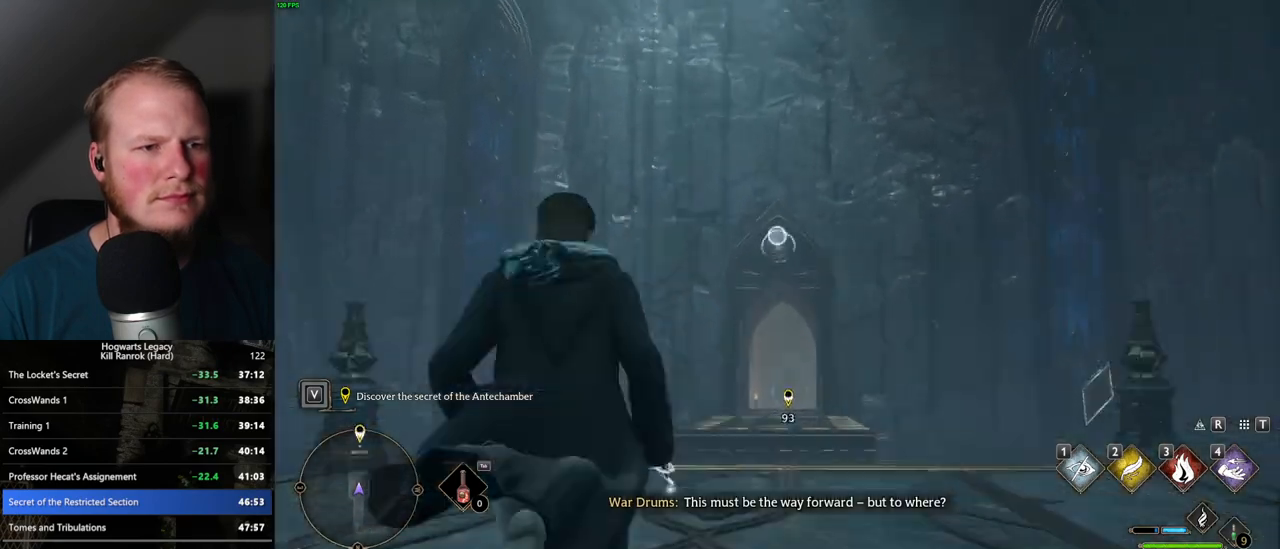
{"keys": ["w"], "mouse": ["right"], "events": [[134, "mouse_left", "up"]]}
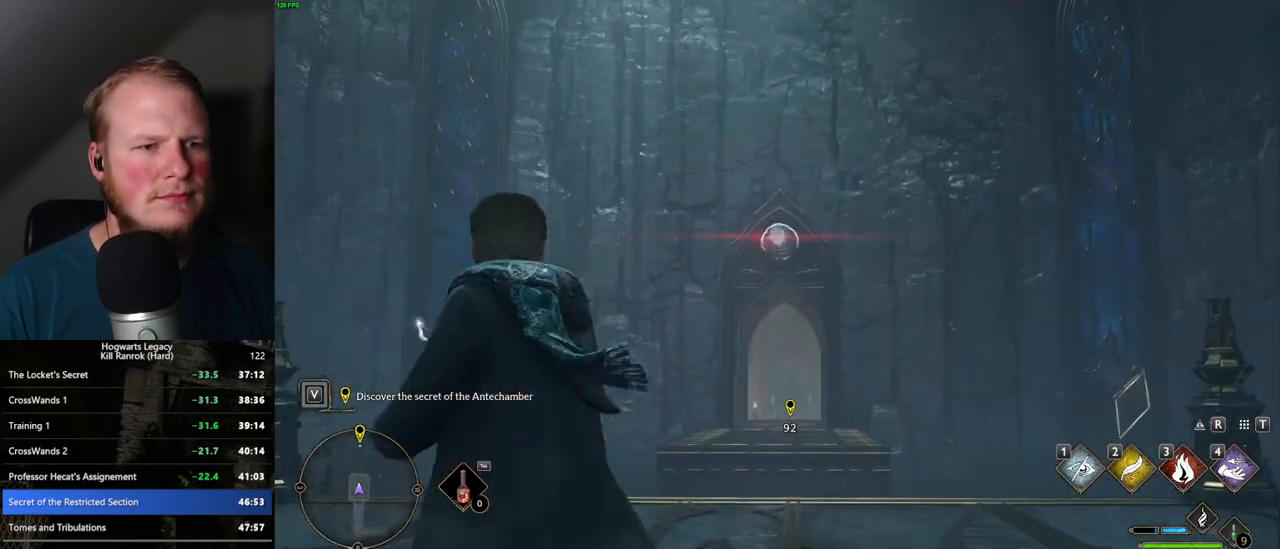
{"keys": ["w"], "mouse": ["right"], "events": []}
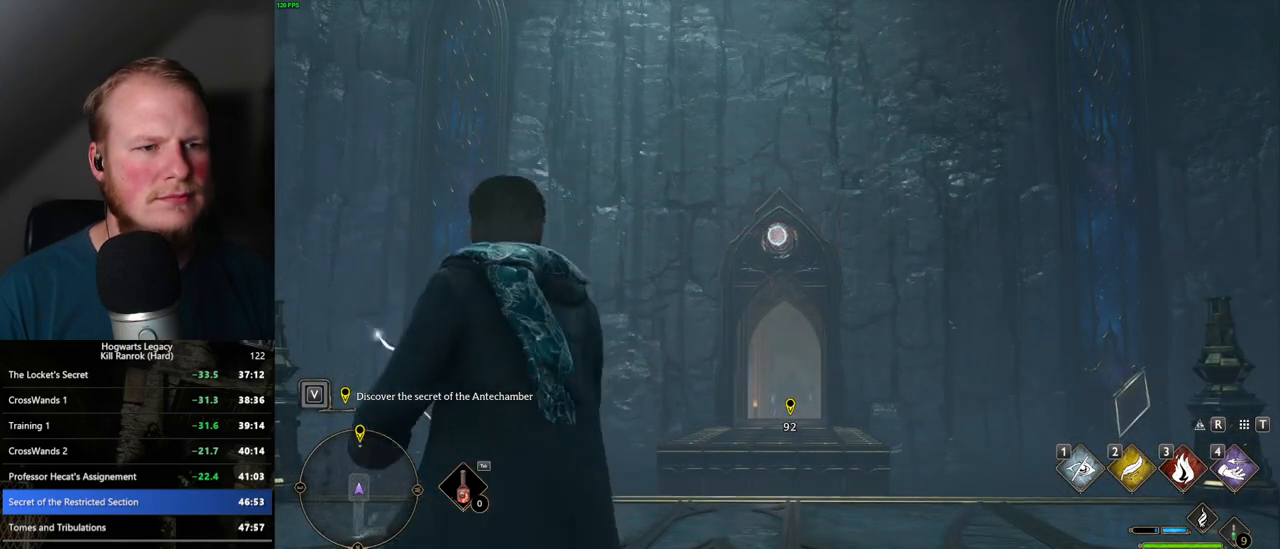
{"keys": ["w"], "mouse": ["right"], "events": []}
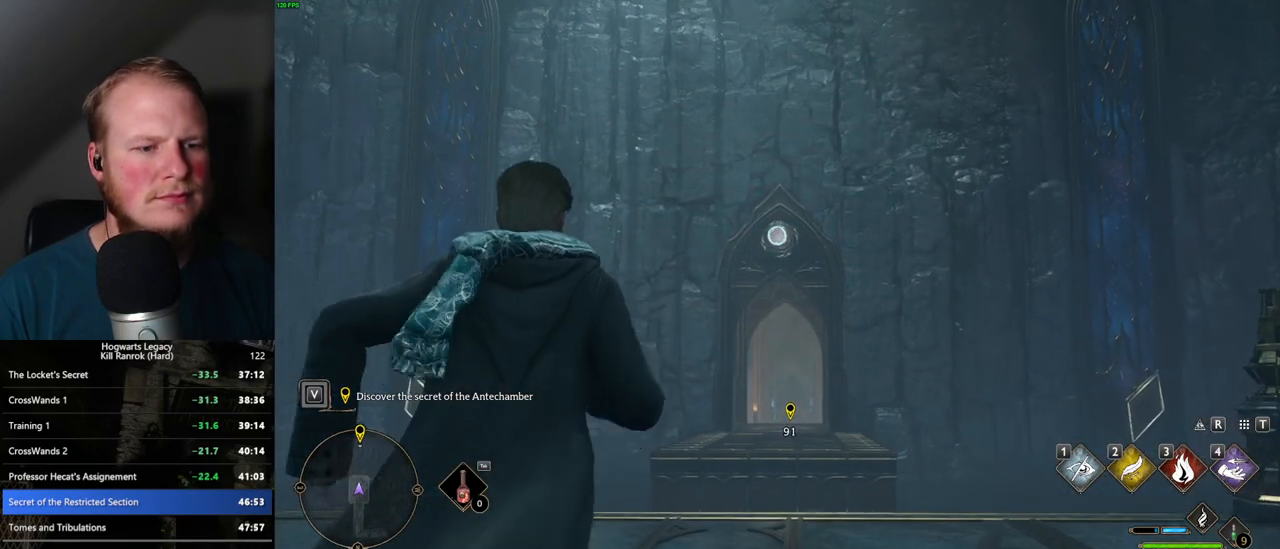
{"keys": [], "mouse": ["right"], "events": [[284, "w", "up"]]}
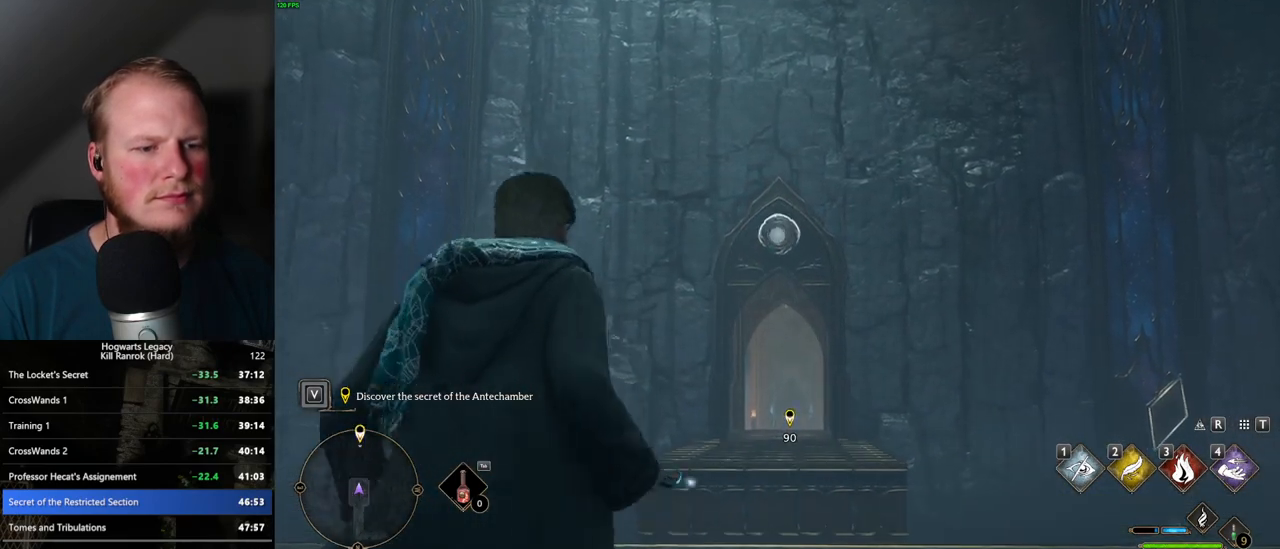
{"keys": [], "mouse": ["right"], "events": []}
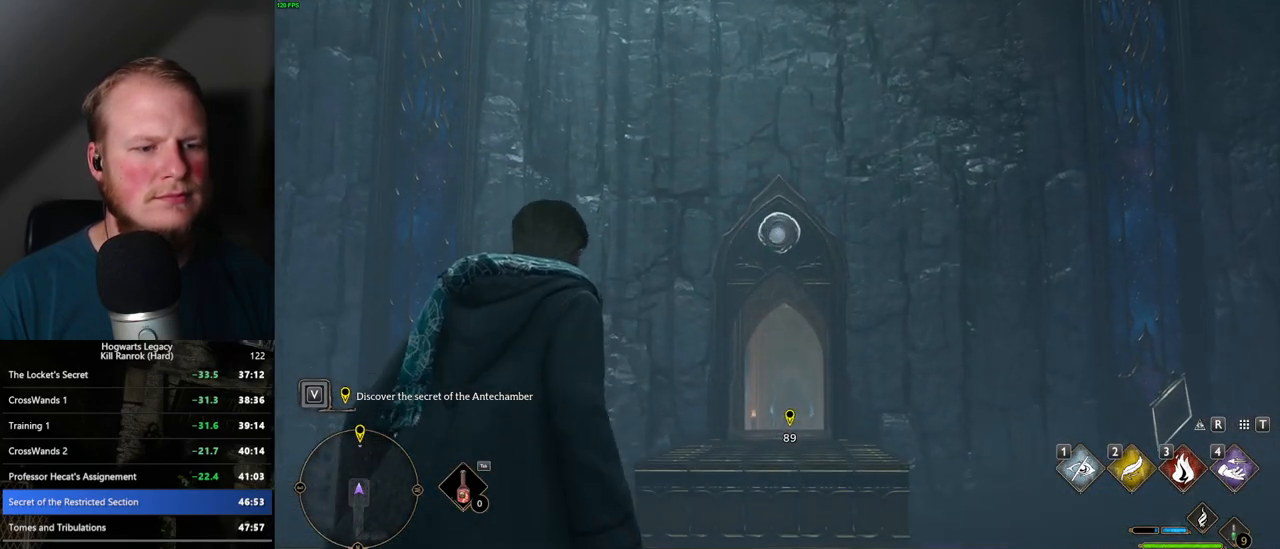
{"keys": [], "mouse": ["right"], "events": [[200, "mouse_left", "down"], [384, "mouse_left", "up"]]}
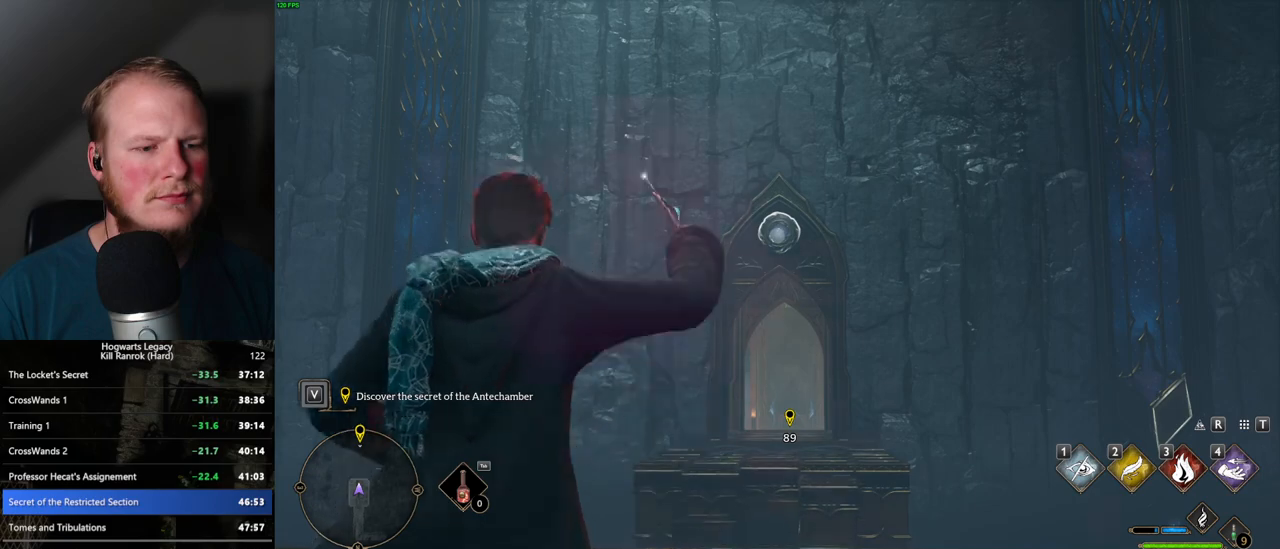
{"keys": ["w"], "mouse": [], "events": [[134, "w", "down"], [200, "mouse_right", "up"]]}
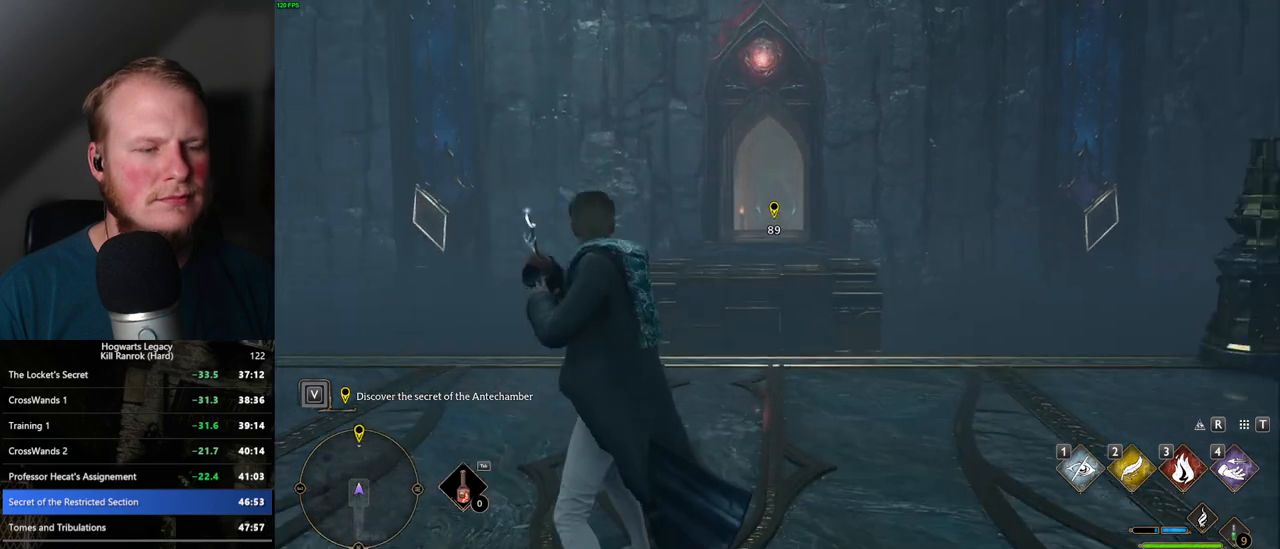
{"keys": ["w"], "mouse": [], "events": [[84, "shift_l", "down"], [200, "shift_l", "up"]]}
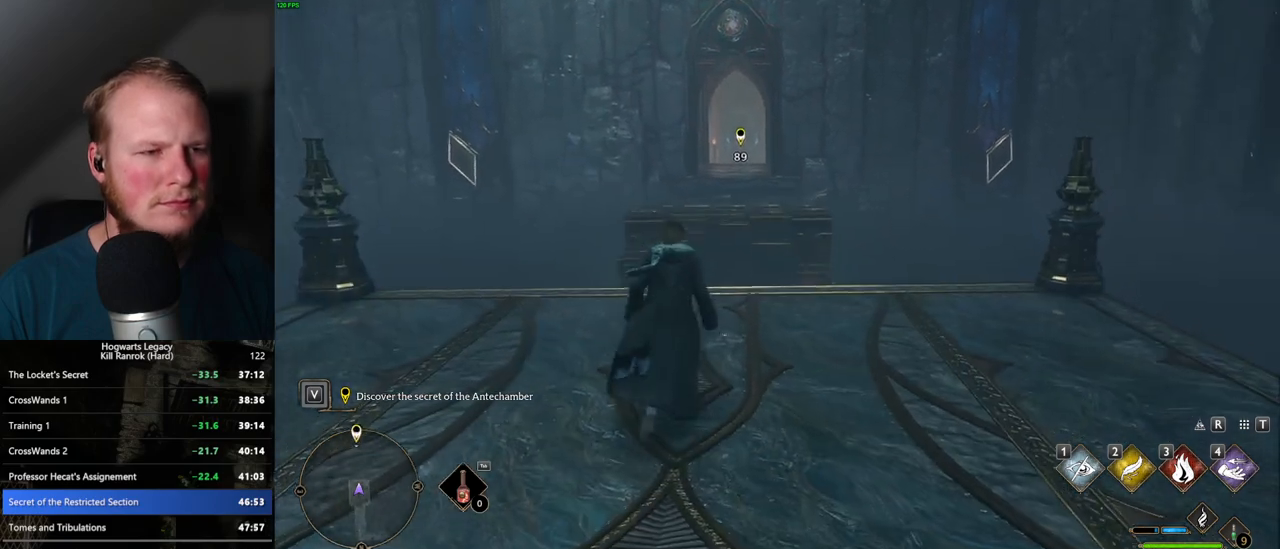
{"keys": ["w"], "mouse": [], "events": []}
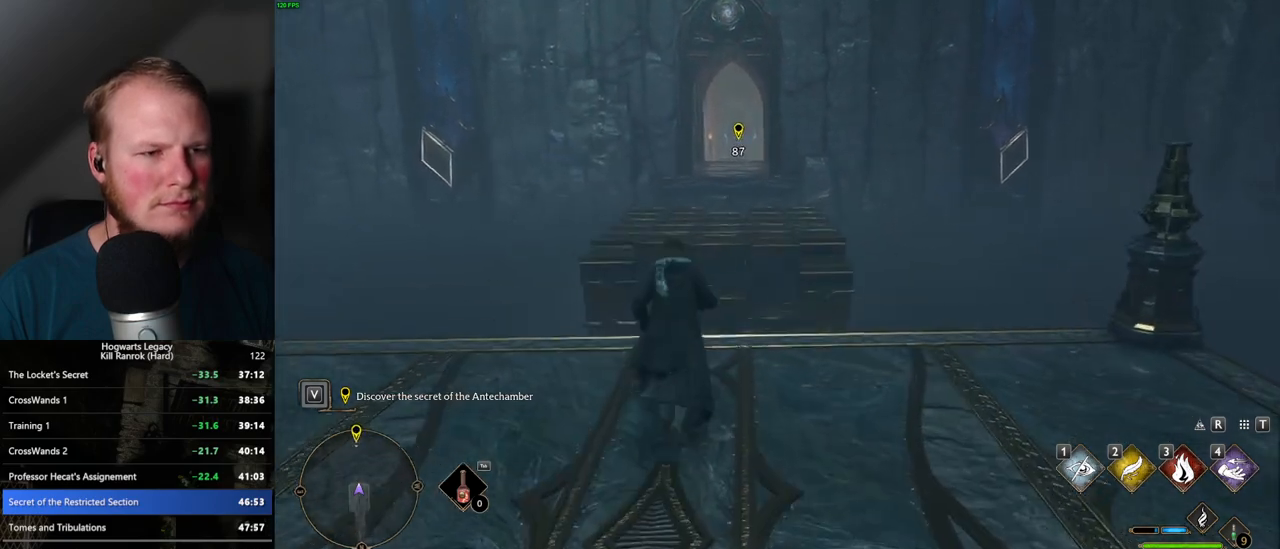
{"keys": ["w"], "mouse": [], "events": [[250, "mouse_mb5", "down"], [467, "mouse_mb5", "up"]]}
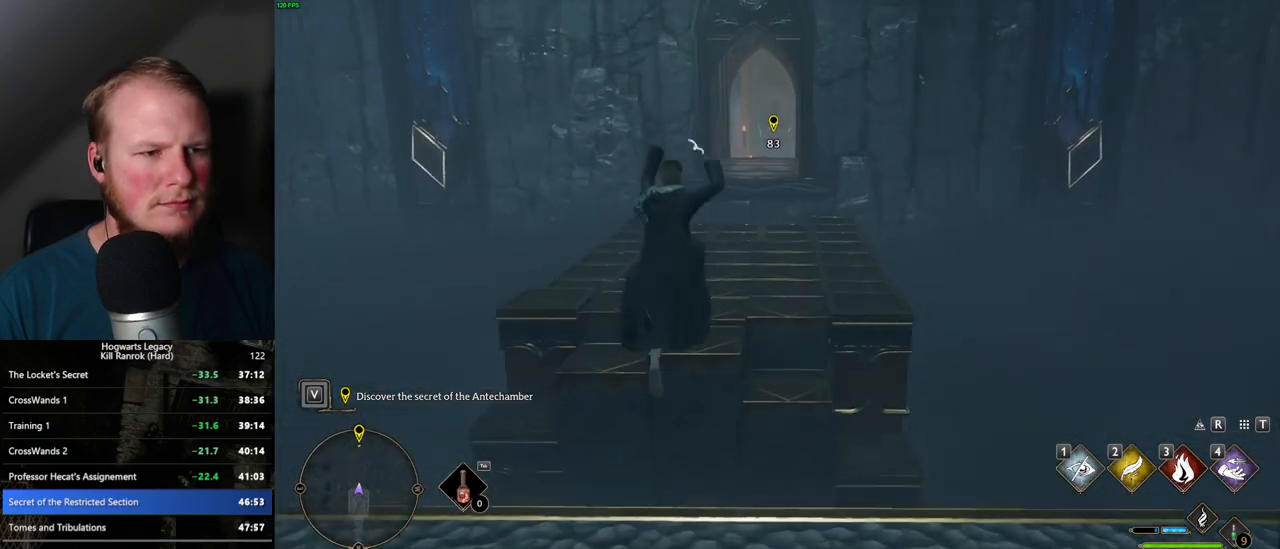
{"keys": ["w"], "mouse": [], "events": []}
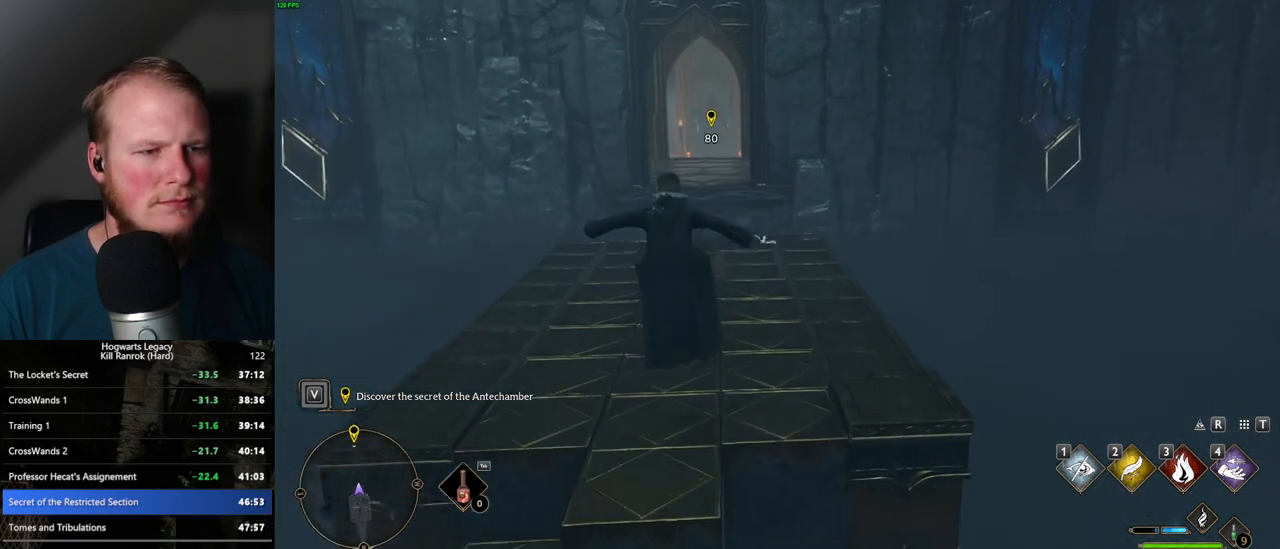
{"keys": ["w"], "mouse": [], "events": []}
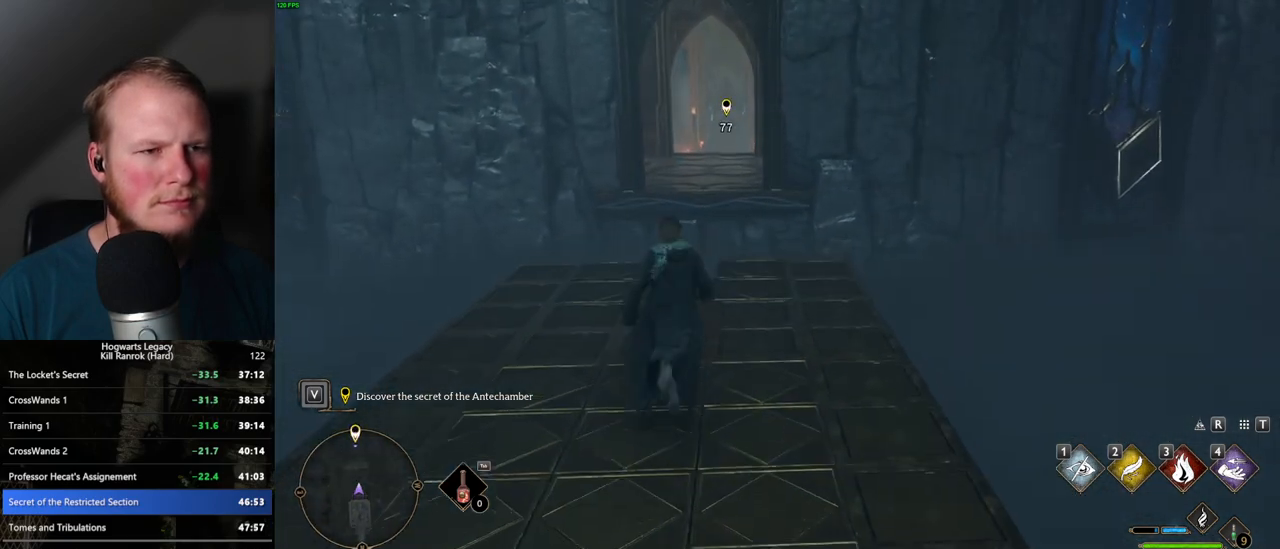
{"keys": ["w"], "mouse": [], "events": []}
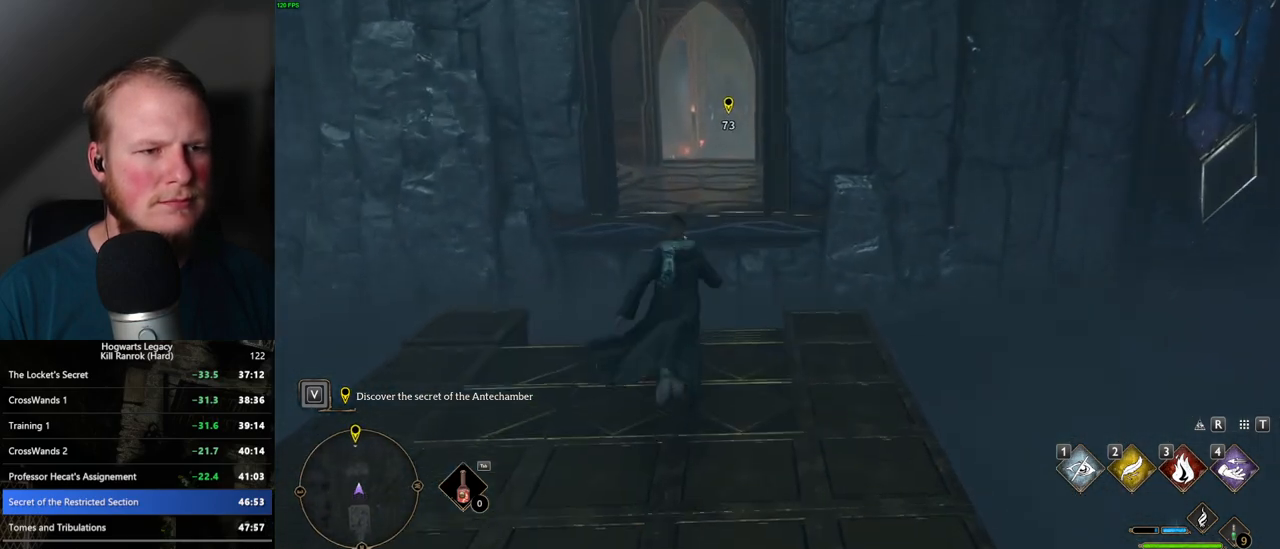
{"keys": ["w"], "mouse": [], "events": []}
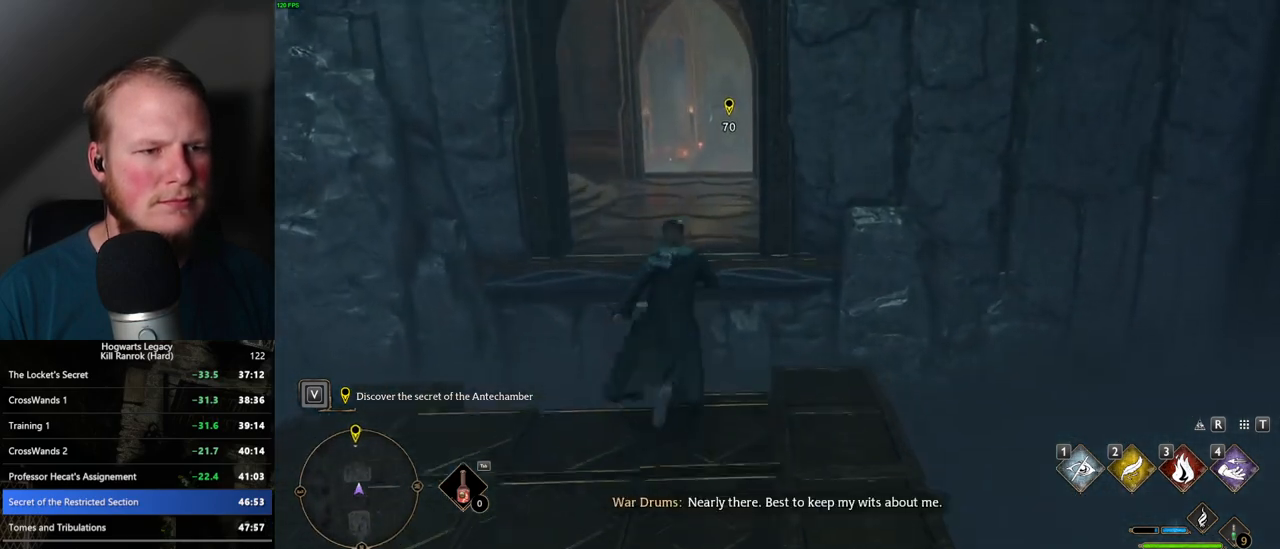
{"keys": ["w"], "mouse": [], "events": [[67, "mouse_mb5", "down"], [250, "mouse_mb5", "up"]]}
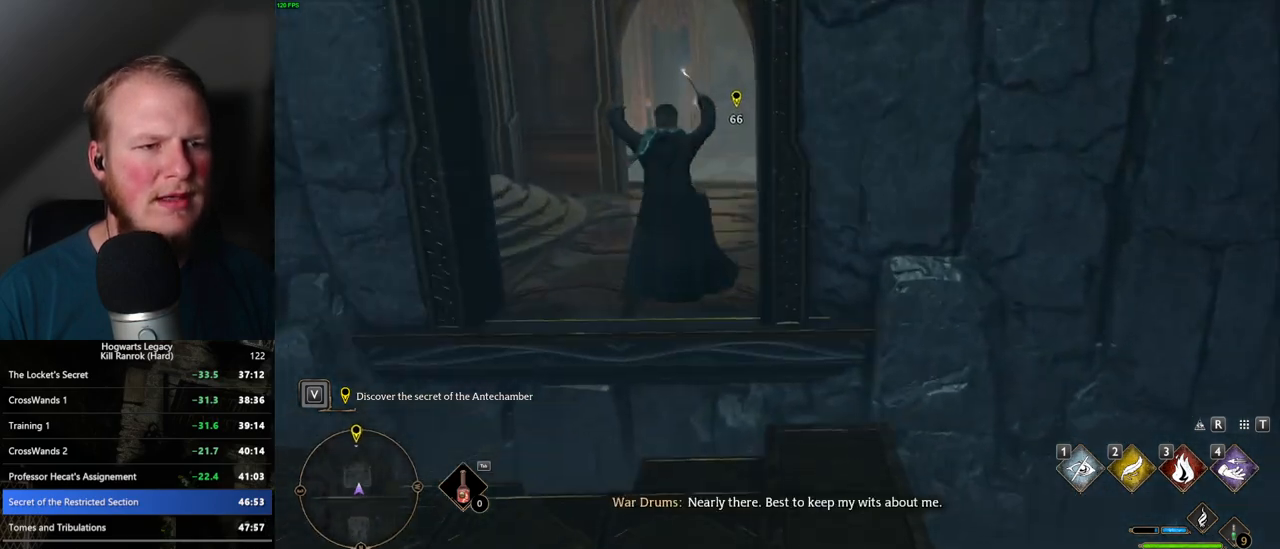
{"keys": ["w"], "mouse": [], "events": []}
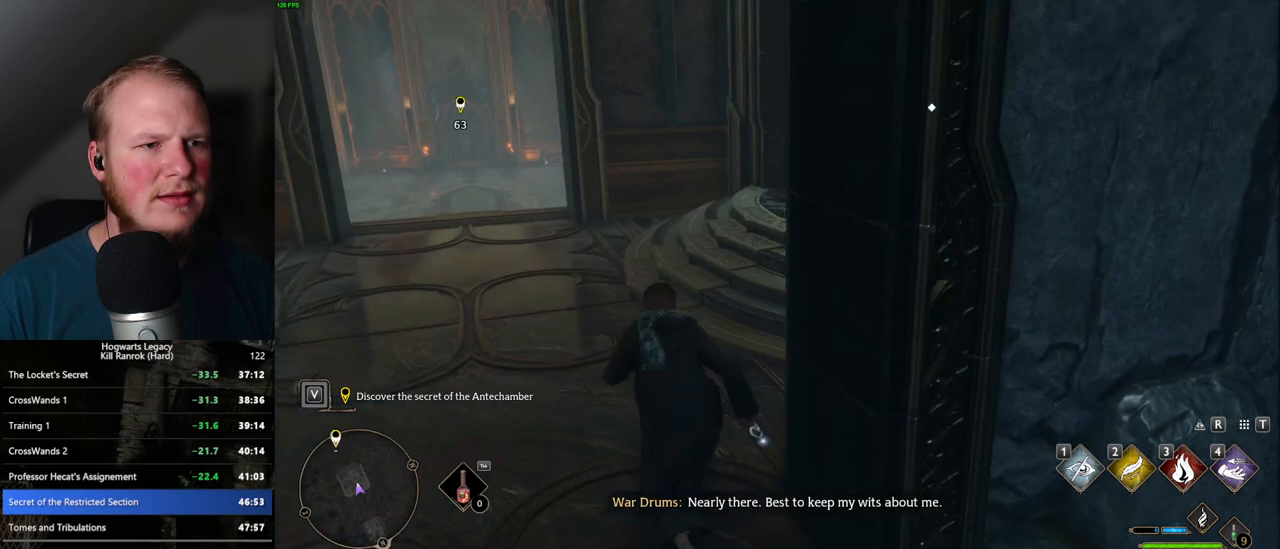
{"keys": ["w"], "mouse": [], "events": [[100, "d", "down"], [267, "d", "up"]]}
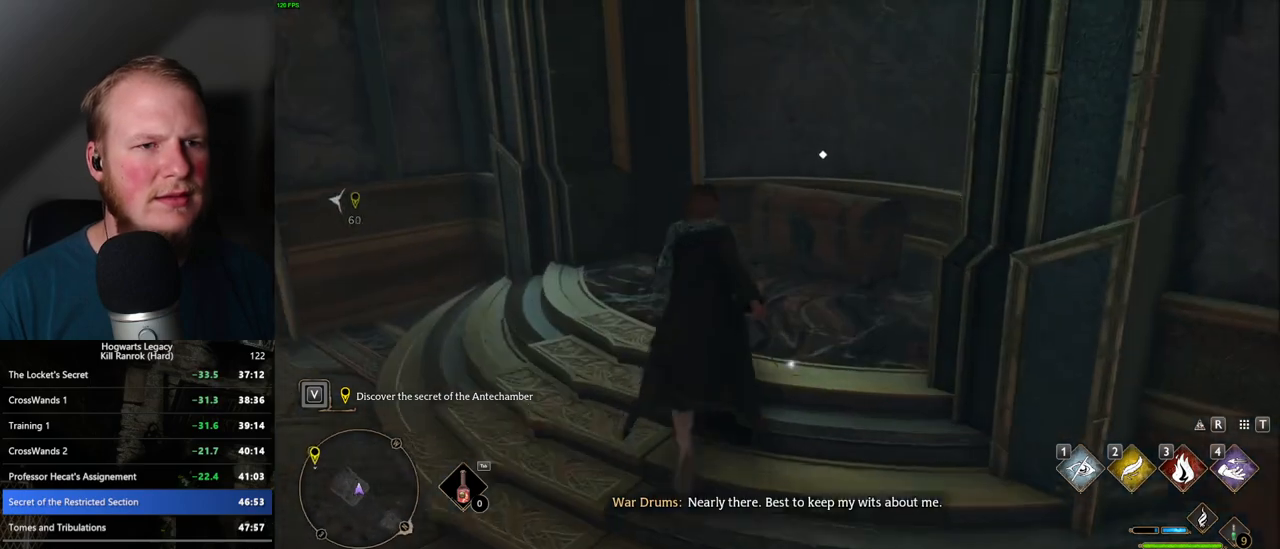
{"keys": ["a"], "mouse": [], "events": [[100, "f", "down"], [167, "a", "down"], [234, "f", "up"], [267, "space", "down"], [317, "w", "up"], [367, "space", "up"]]}
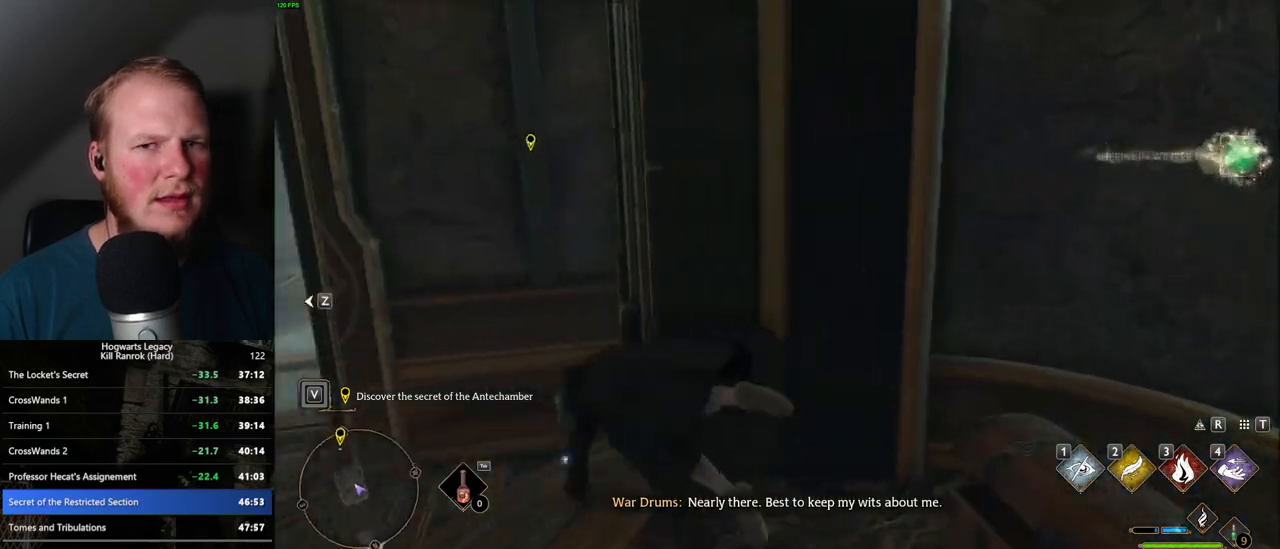
{"keys": ["a", "w"], "mouse": [], "events": [[50, "w", "down"]]}
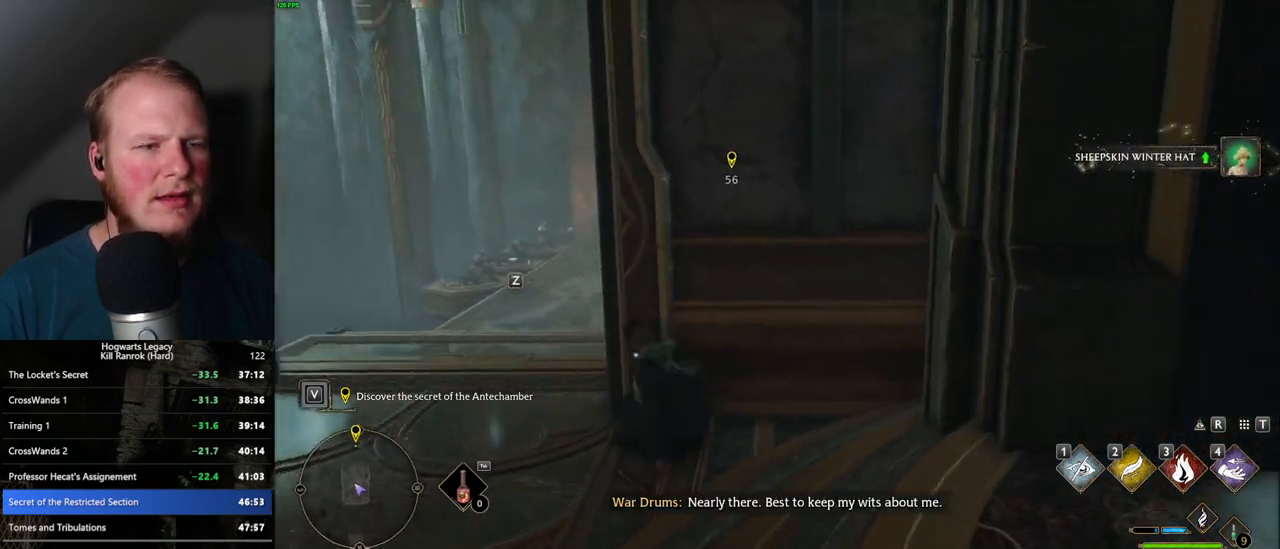
{"keys": ["w"], "mouse": [], "events": [[300, "a", "up"]]}
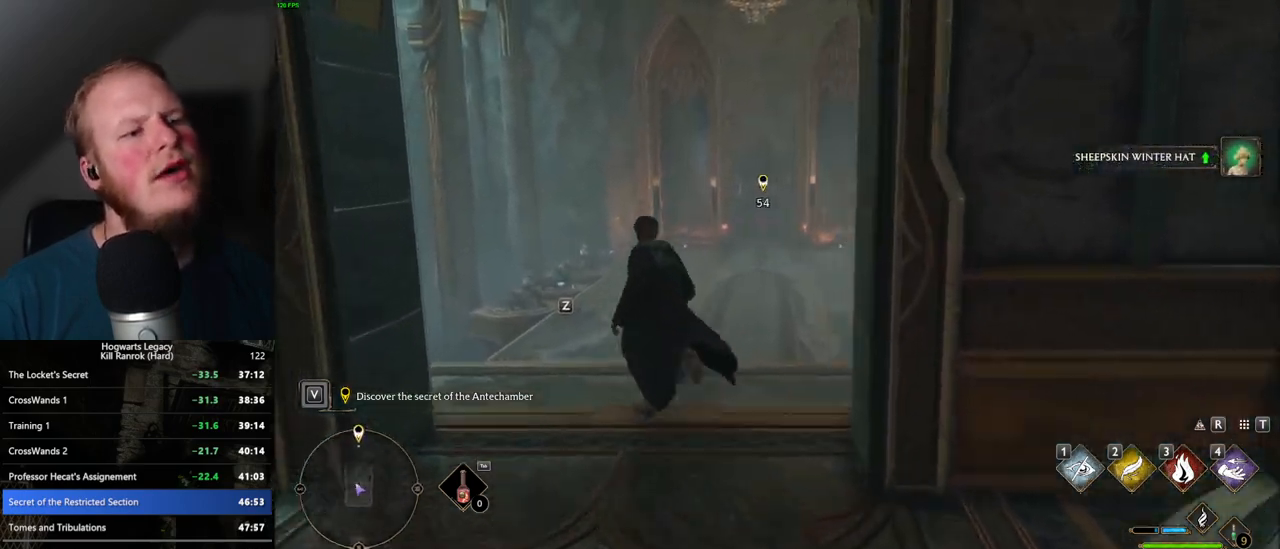
{"keys": ["w"], "mouse": [], "events": []}
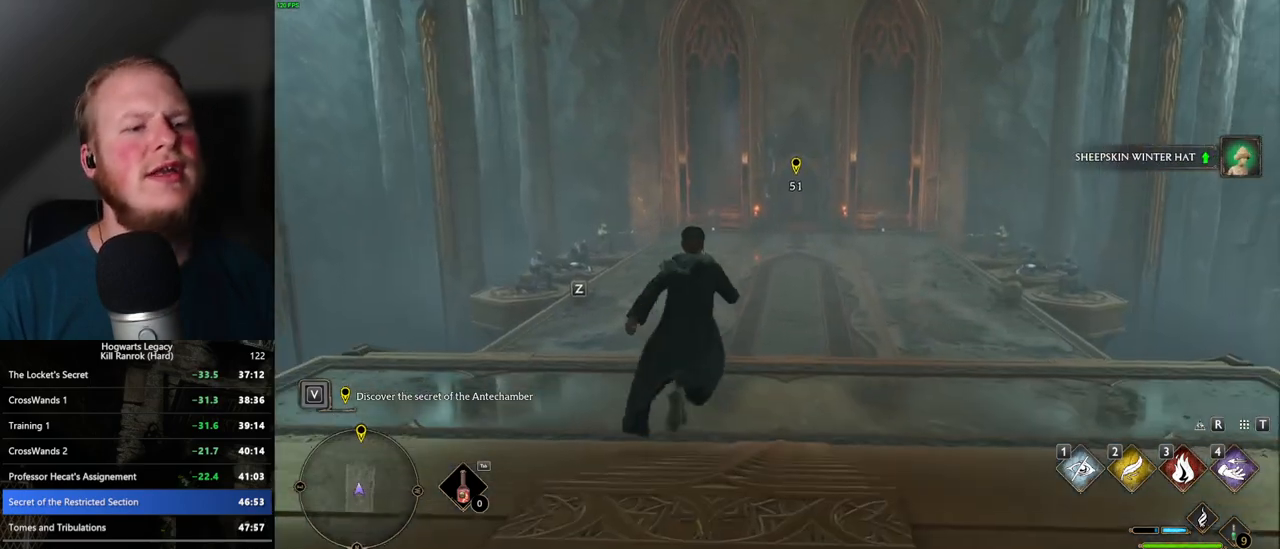
{"keys": ["w"], "mouse": [], "events": []}